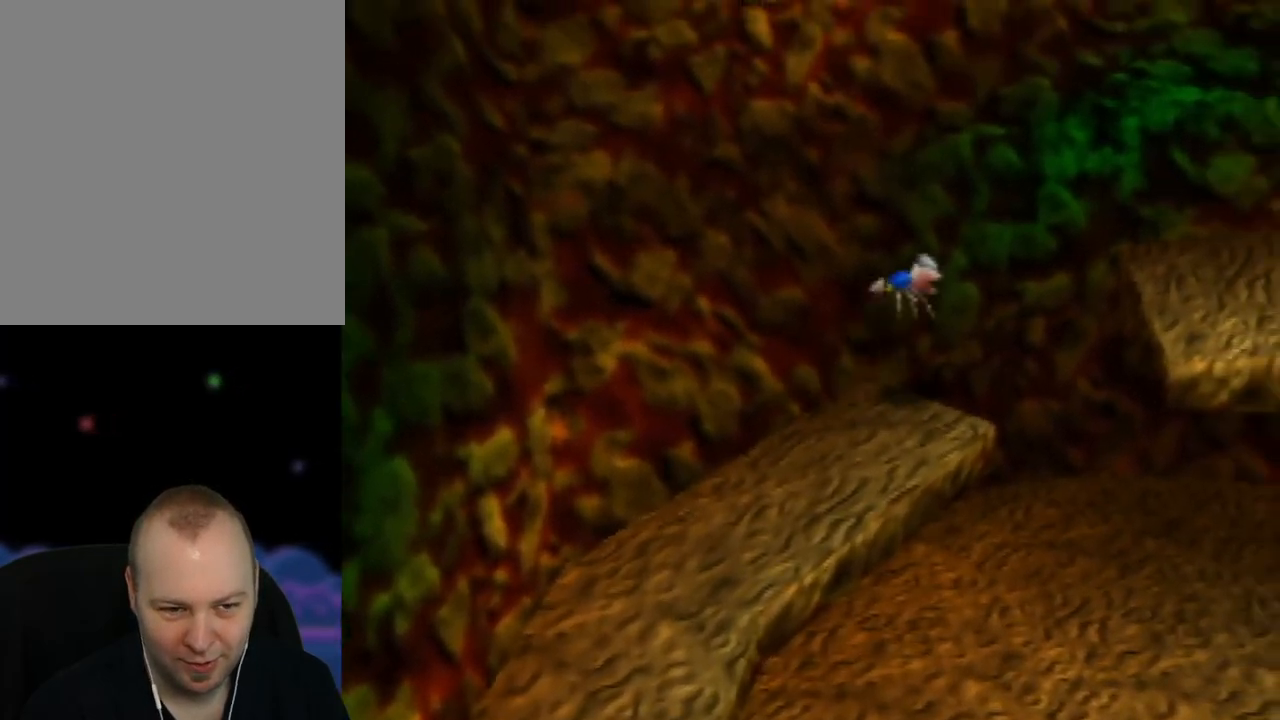
Gameplay with a controller (Nintendo layout); each line is a JSON object with the inputs held at the frame after it. "events" lists button and stick changes between this image and that frame as [ms after this image, input, new state], when the widget could be followed in between. Not read: L1 L3 R1 R3.
{"buttons": ["A"], "left_stick": "up-right", "events": [[483, "left_stick", "up-right"]]}
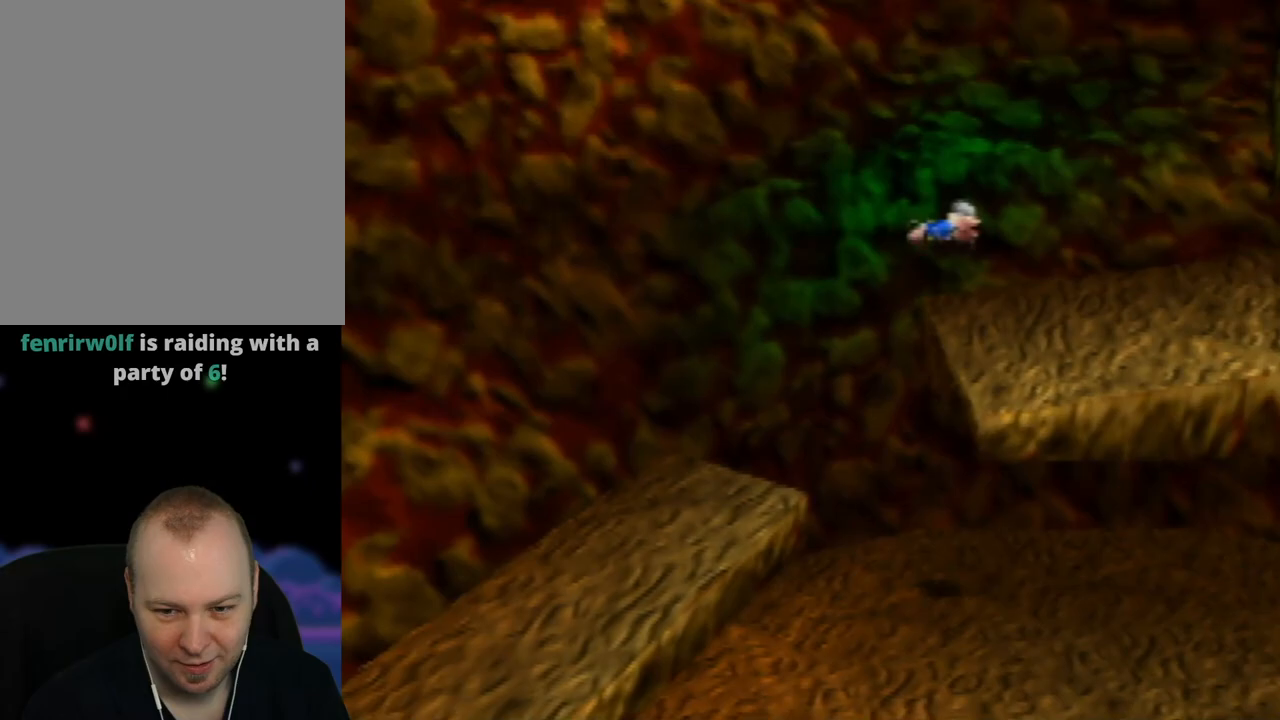
{"buttons": [], "left_stick": "right", "events": [[250, "A", "up"], [300, "left_stick", "right"]]}
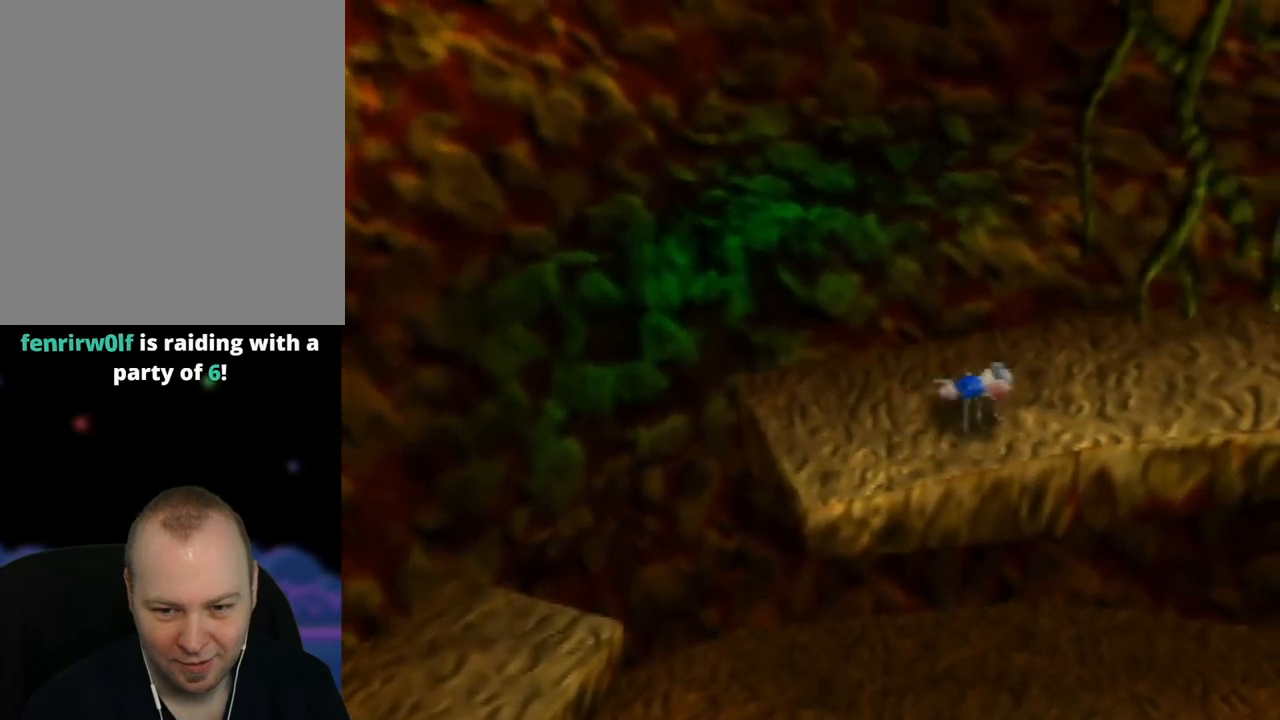
{"buttons": [], "left_stick": "up-right", "events": [[33, "left_stick", "up-right"]]}
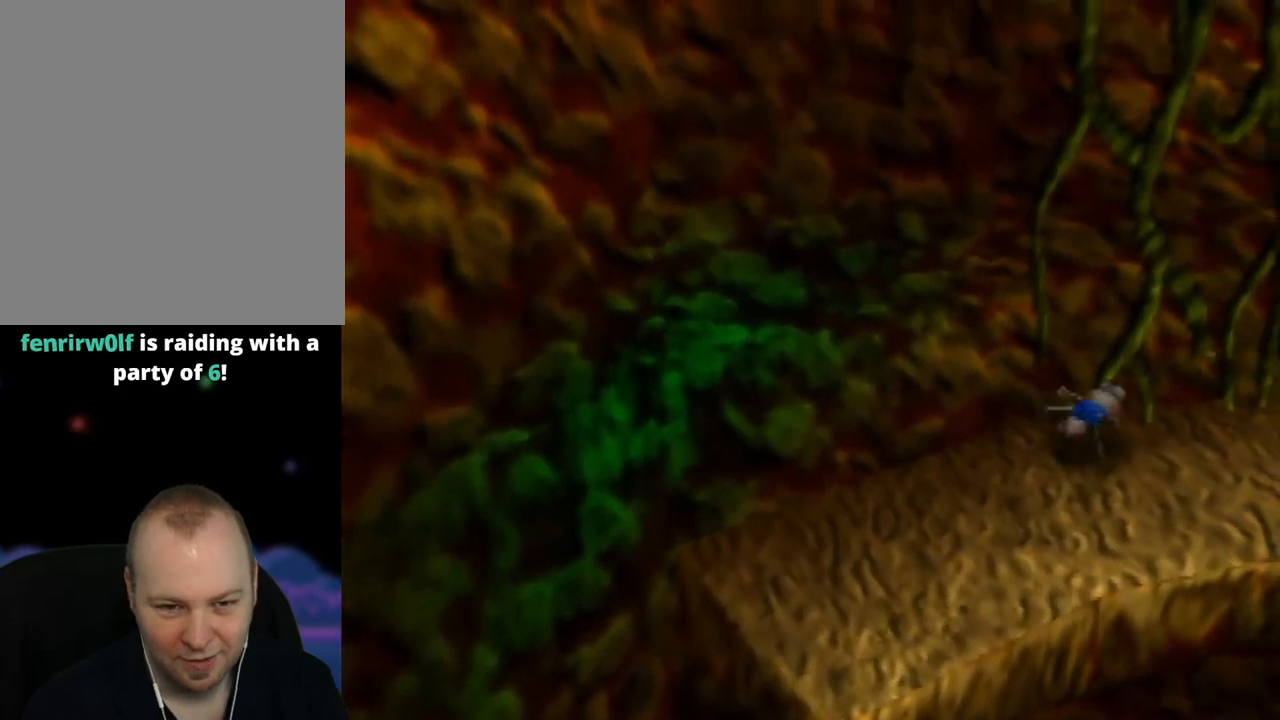
{"buttons": [], "left_stick": "right", "events": [[50, "left_stick", "right"]]}
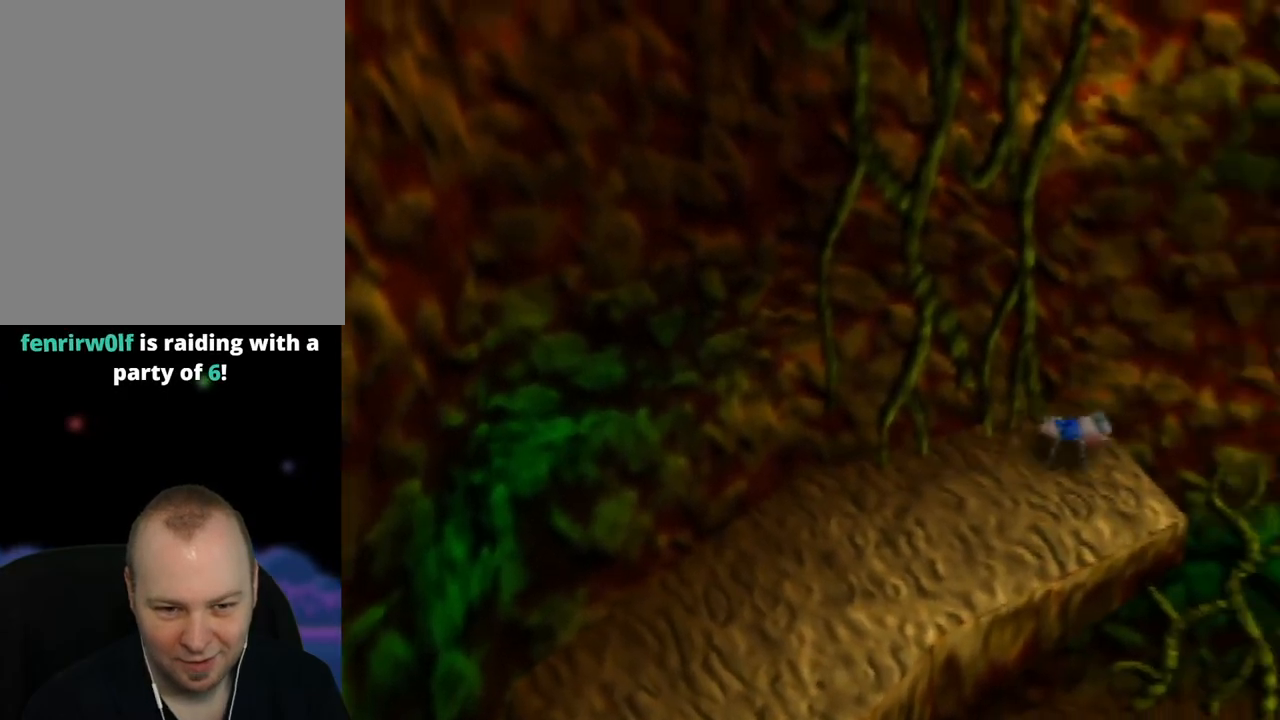
{"buttons": ["A"], "left_stick": "right", "events": [[50, "A", "down"]]}
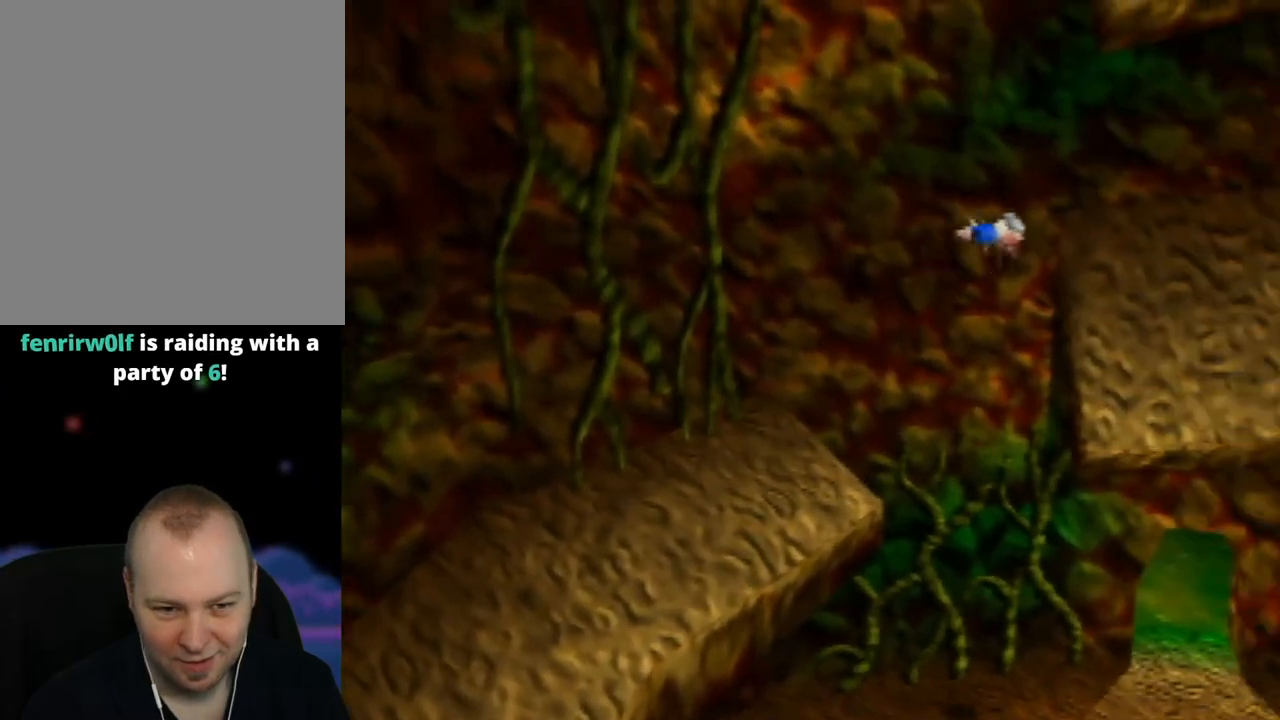
{"buttons": [], "left_stick": "right", "events": [[350, "A", "up"]]}
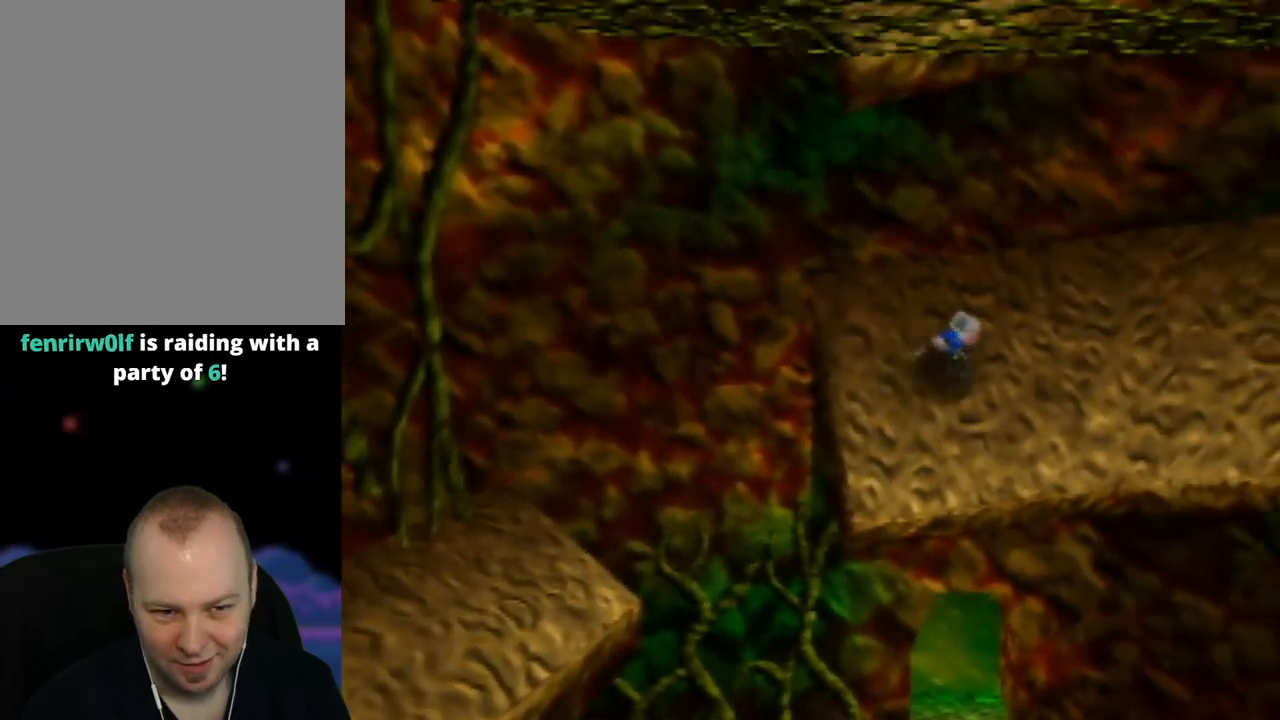
{"buttons": [], "left_stick": "right", "events": []}
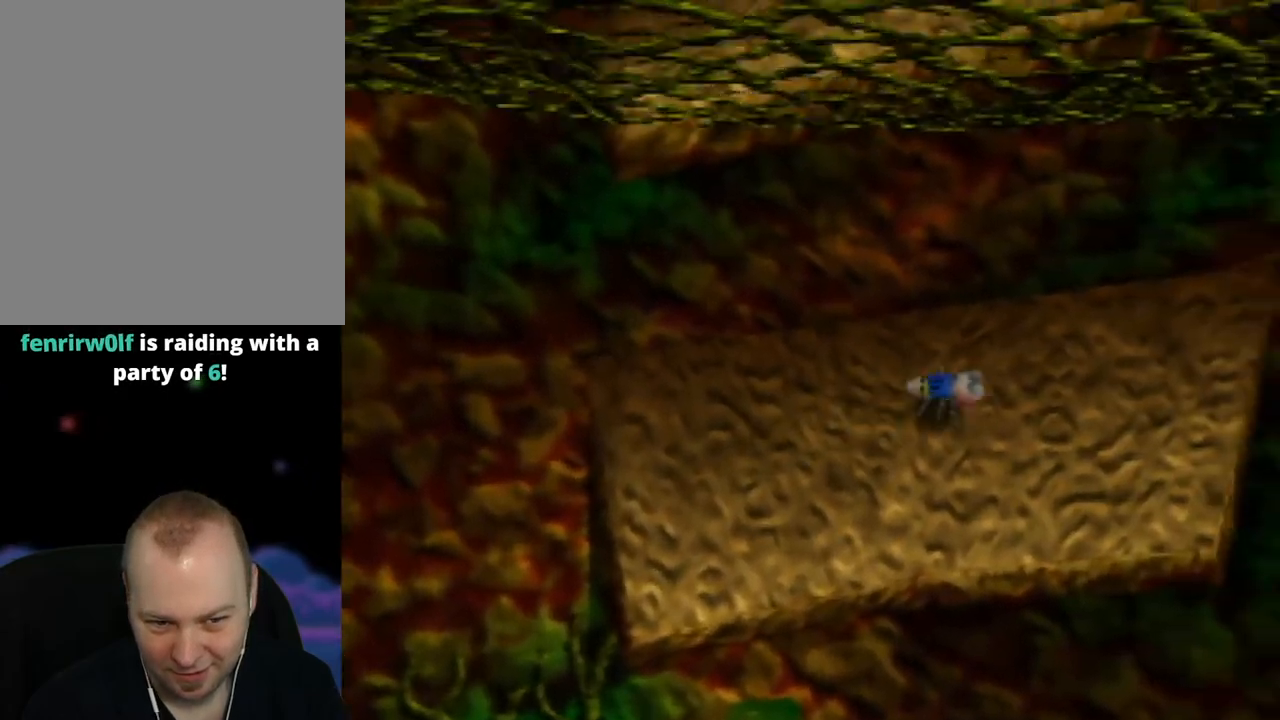
{"buttons": [], "left_stick": "down-right", "events": [[383, "left_stick", "down-right"]]}
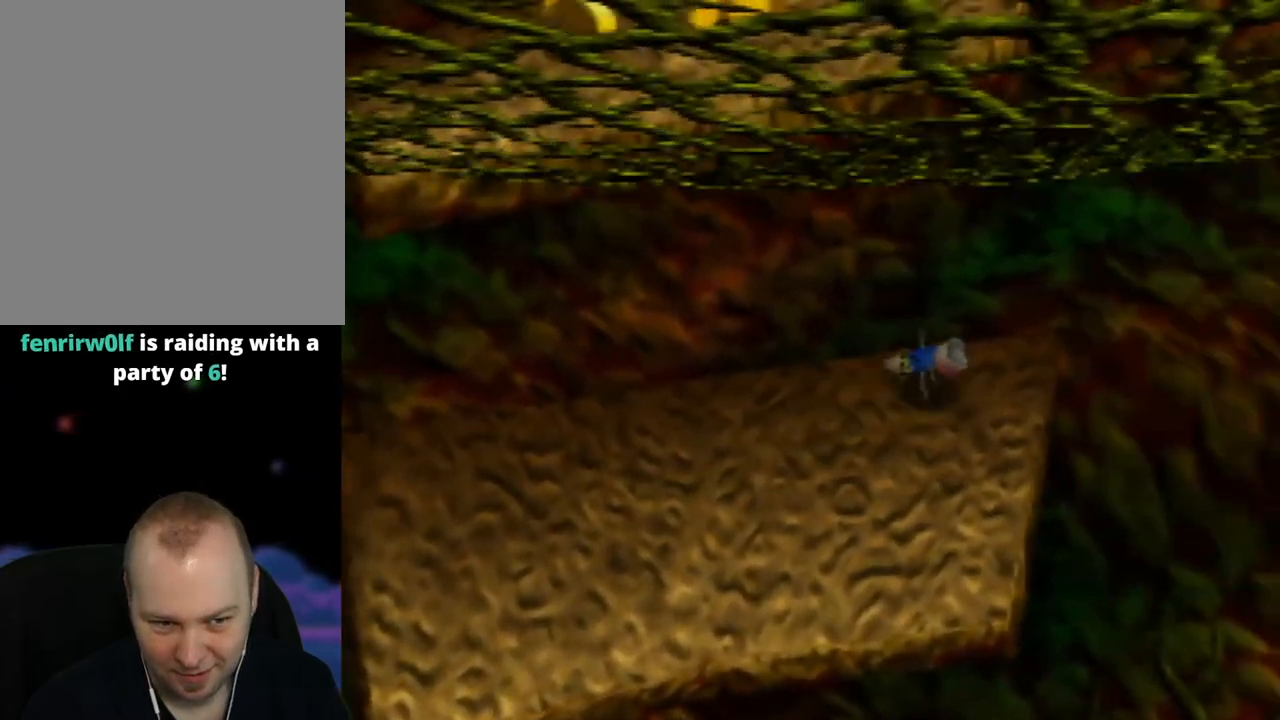
{"buttons": ["A"], "left_stick": "down-right", "events": [[217, "A", "down"]]}
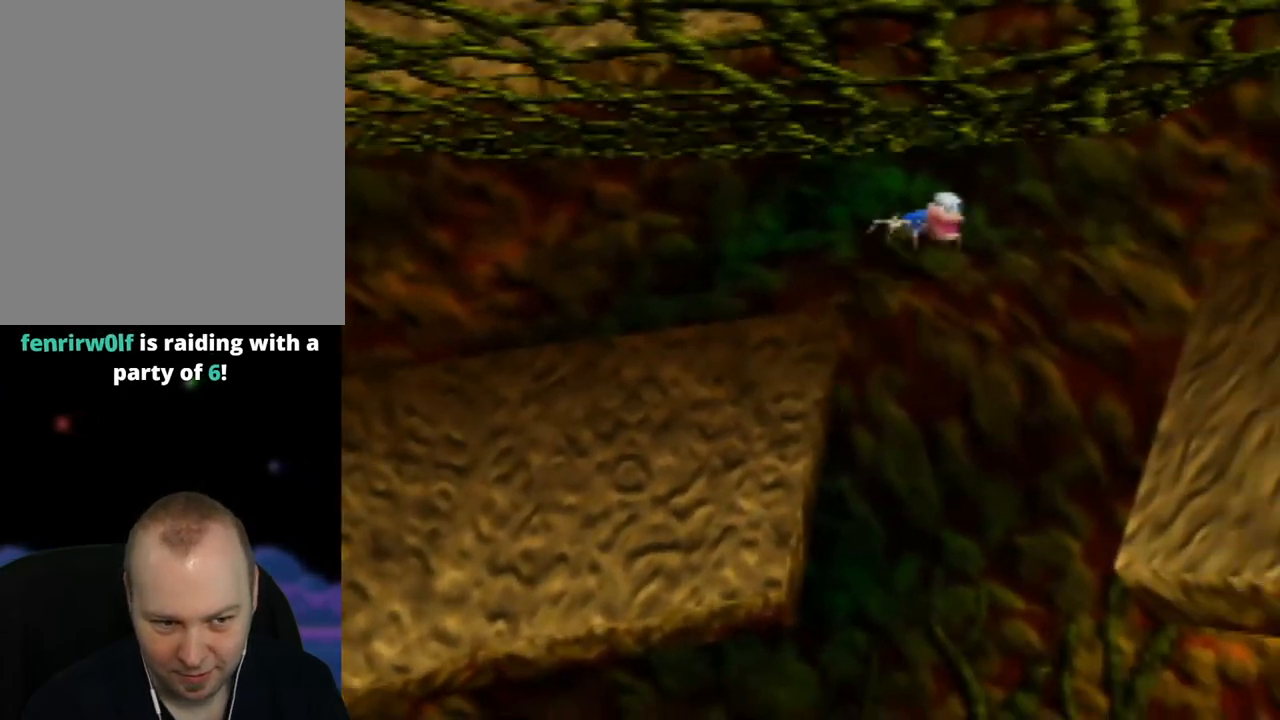
{"buttons": ["A"], "left_stick": "down-right", "events": []}
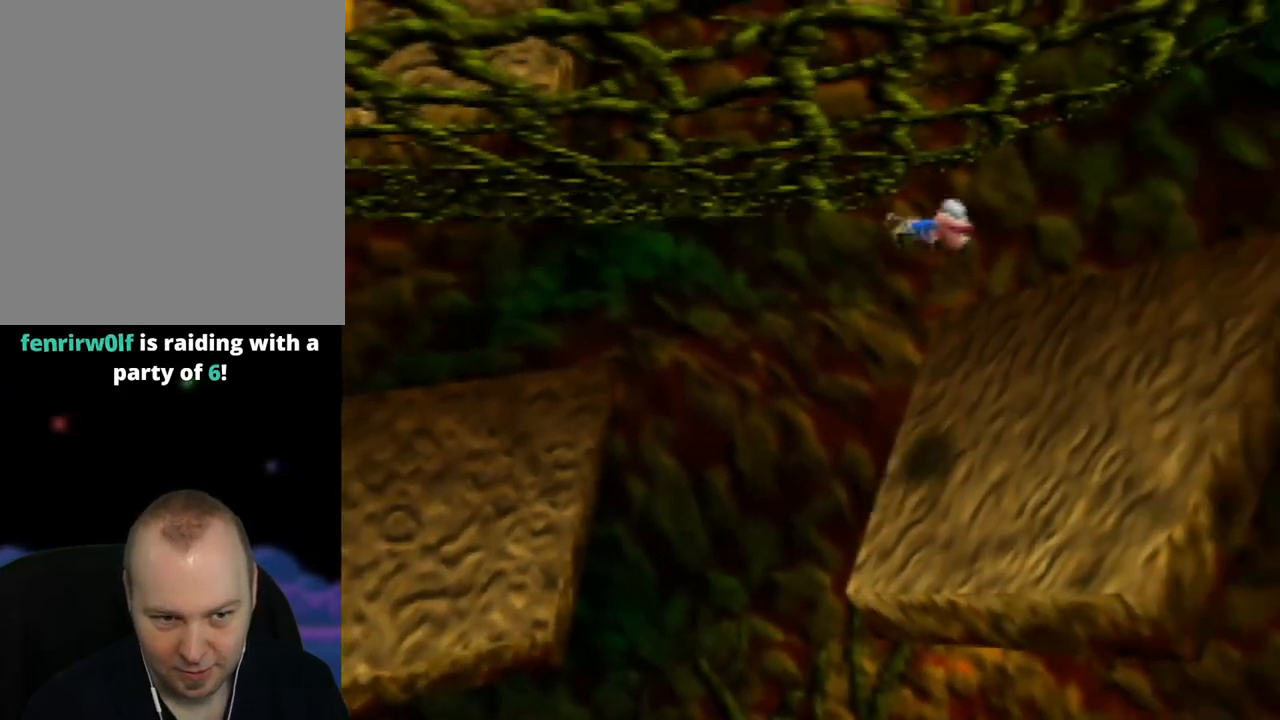
{"buttons": [], "left_stick": "center", "events": [[50, "A", "up"], [233, "left_stick", "center"]]}
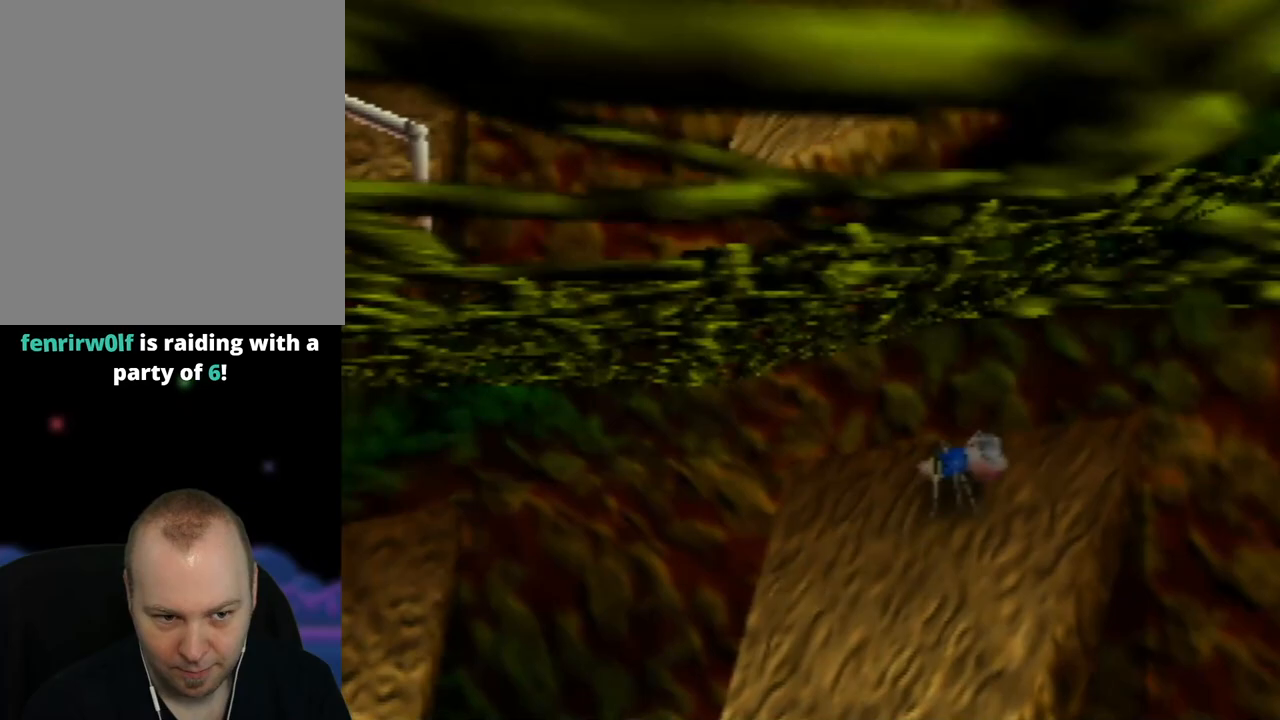
{"buttons": ["A"], "left_stick": "down-right", "events": [[67, "left_stick", "down"], [417, "left_stick", "down-right"], [467, "A", "down"]]}
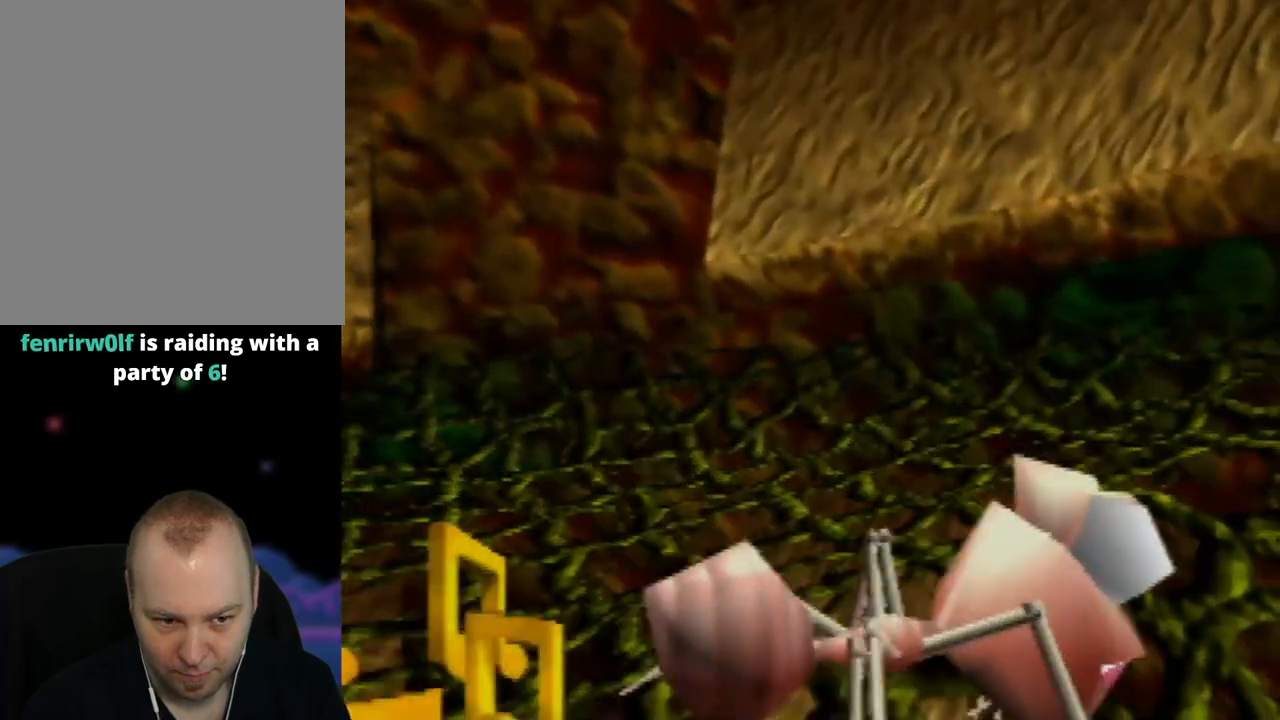
{"buttons": ["A"], "left_stick": "right", "events": [[450, "left_stick", "right"]]}
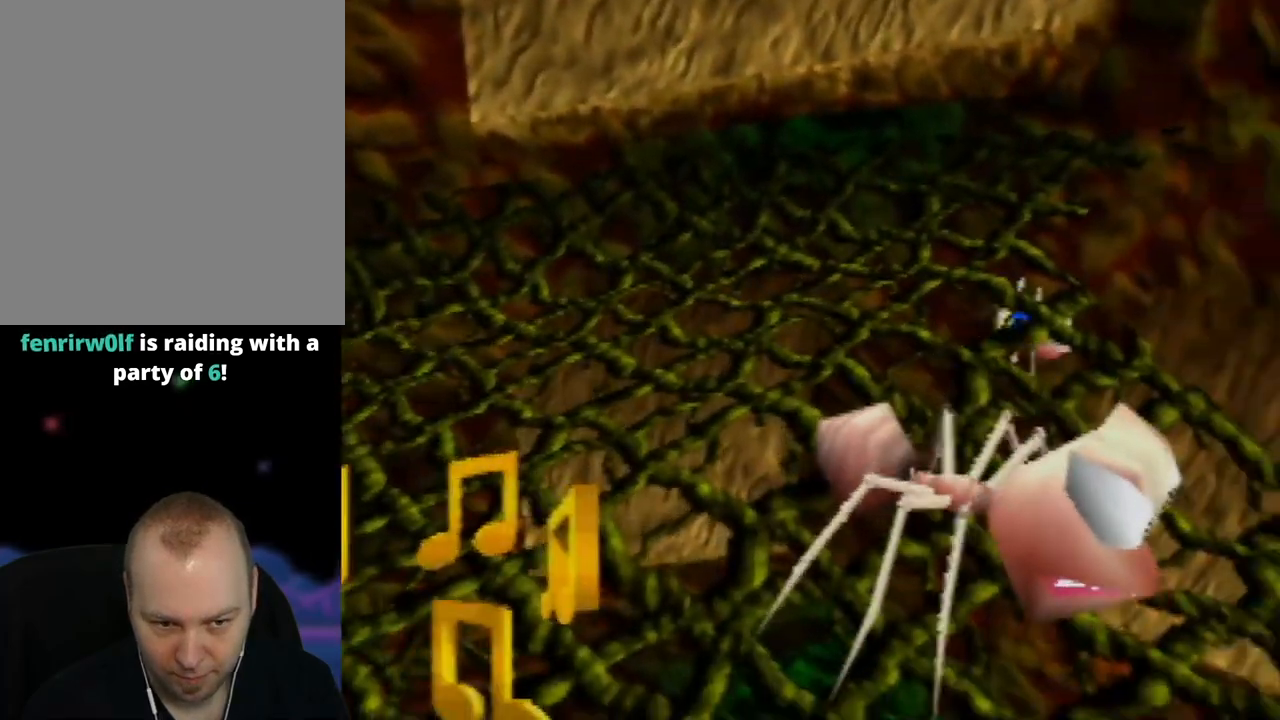
{"buttons": [], "left_stick": "down-right", "events": [[317, "A", "up"], [317, "left_stick", "down-right"]]}
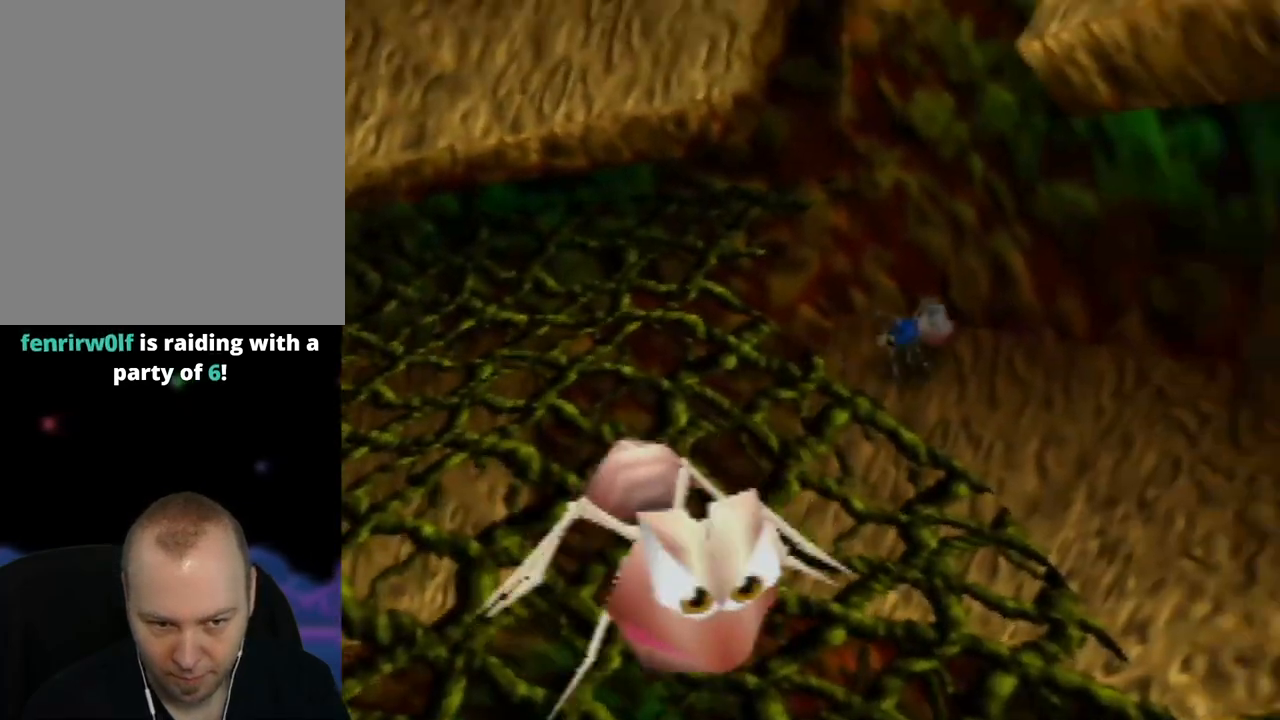
{"buttons": [], "left_stick": "down-right", "events": [[150, "left_stick", "center"], [450, "left_stick", "down"], [500, "left_stick", "down-right"]]}
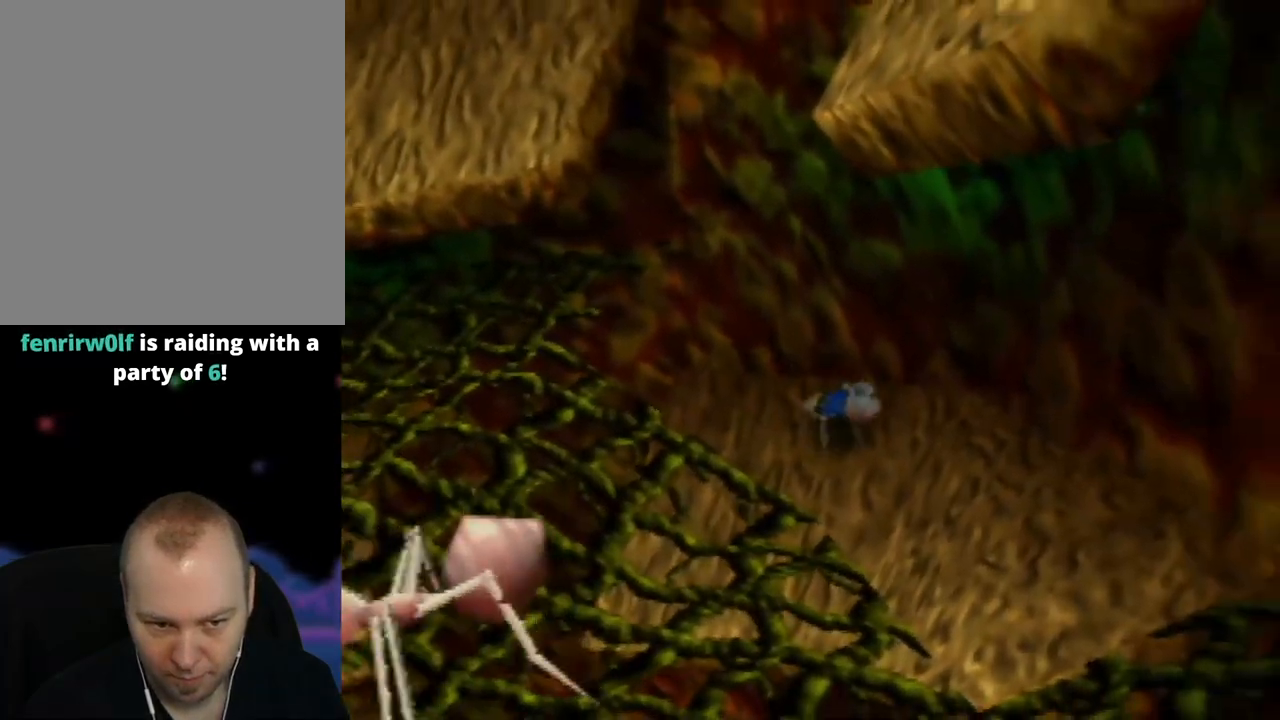
{"buttons": ["A"], "left_stick": "down-right", "events": [[283, "A", "down"]]}
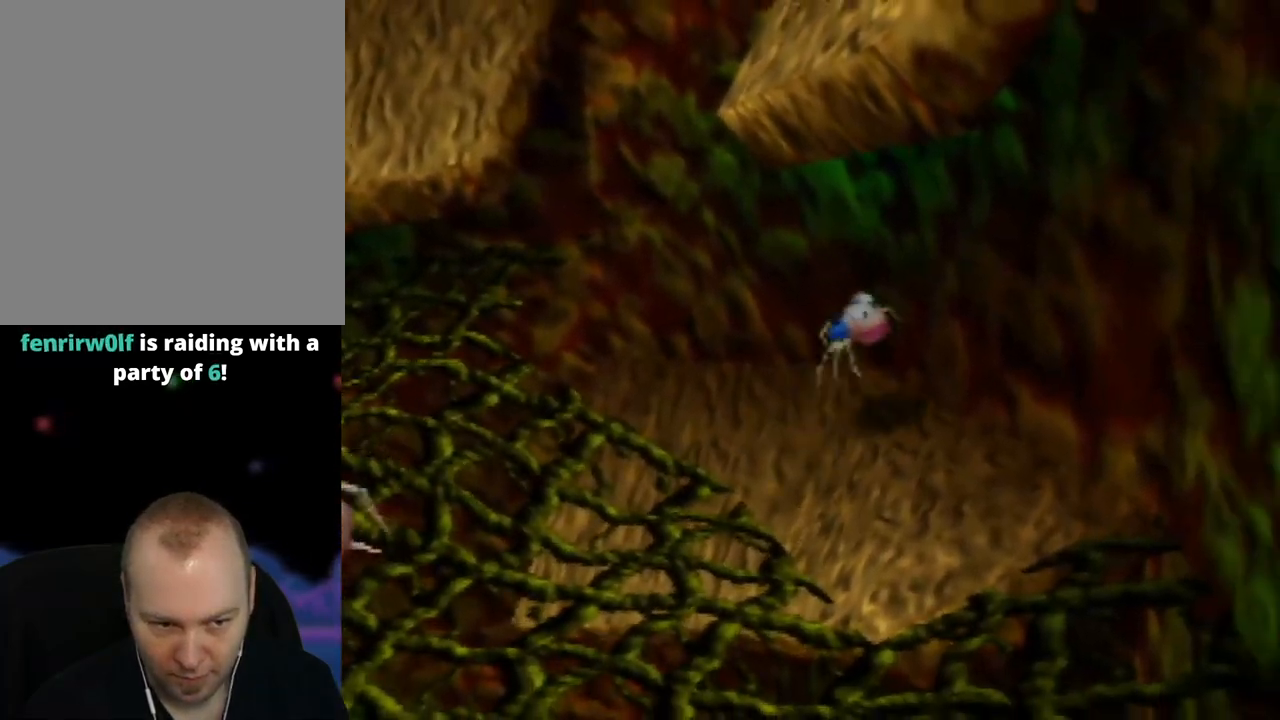
{"buttons": ["A"], "left_stick": "down", "events": [[183, "left_stick", "down"]]}
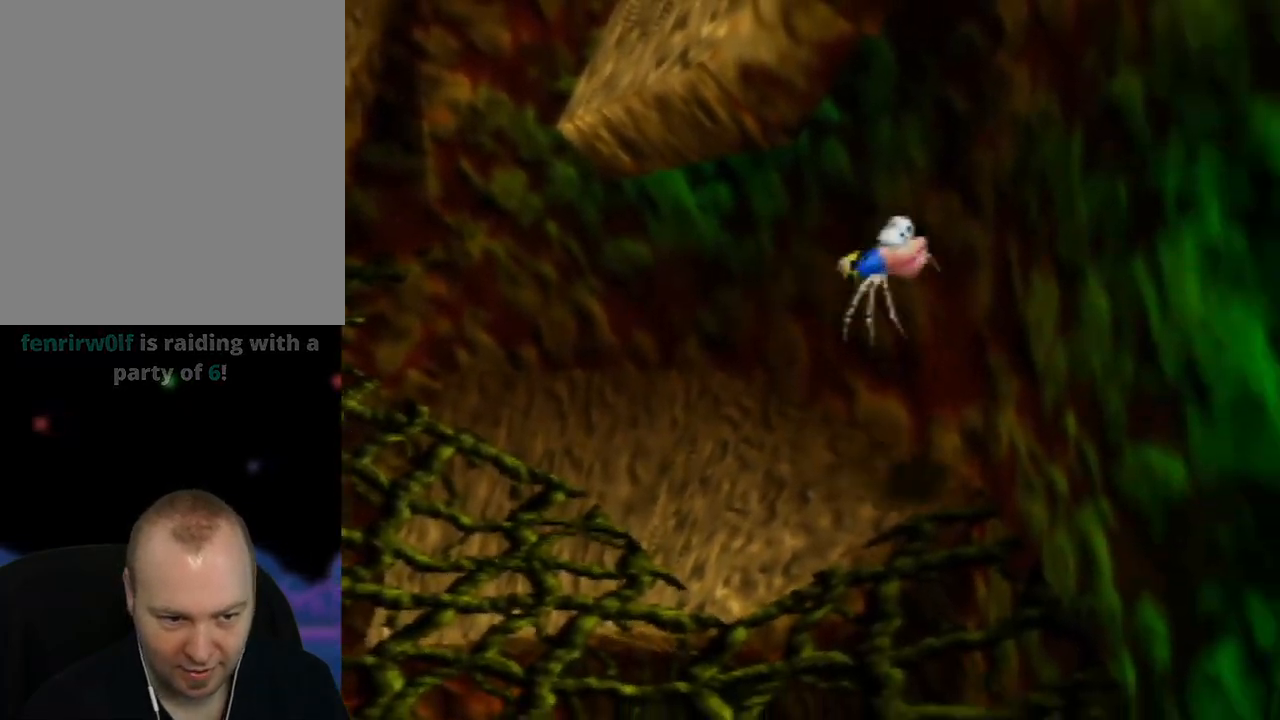
{"buttons": [], "left_stick": "down-left", "events": [[67, "A", "up"], [333, "left_stick", "down-left"]]}
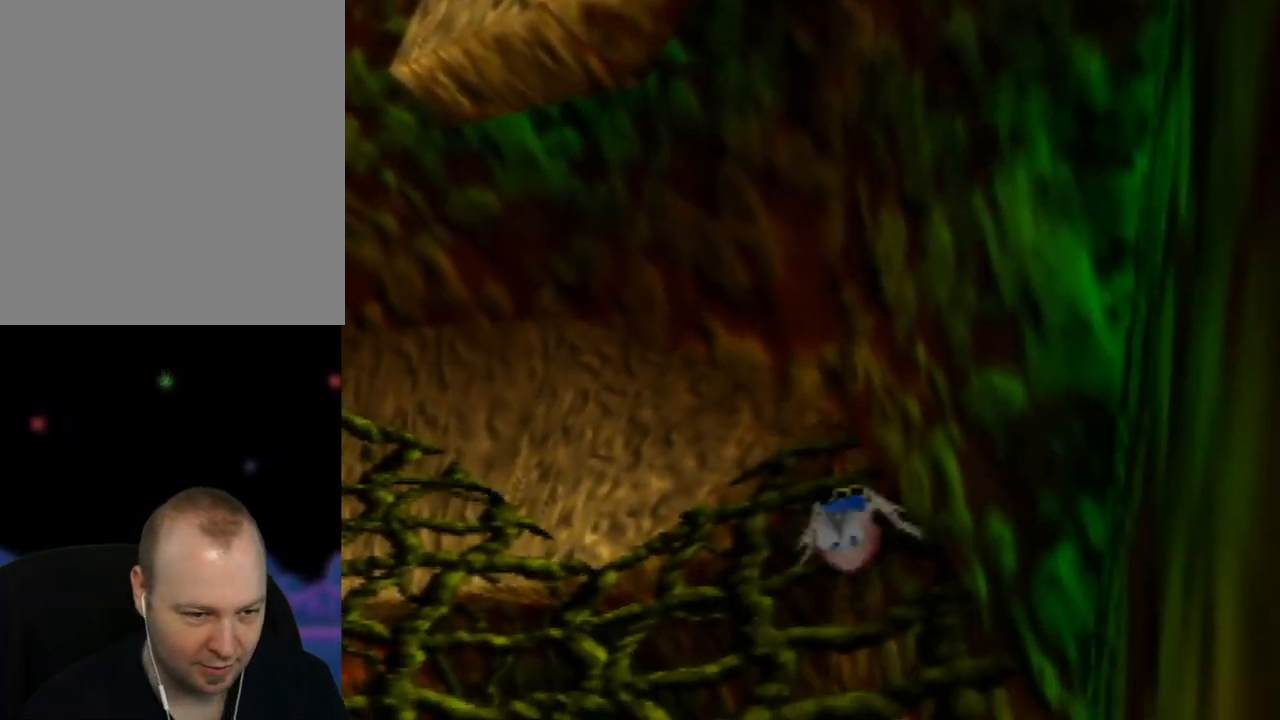
{"buttons": [], "left_stick": "center", "events": [[367, "left_stick", "up-left"], [483, "left_stick", "center"]]}
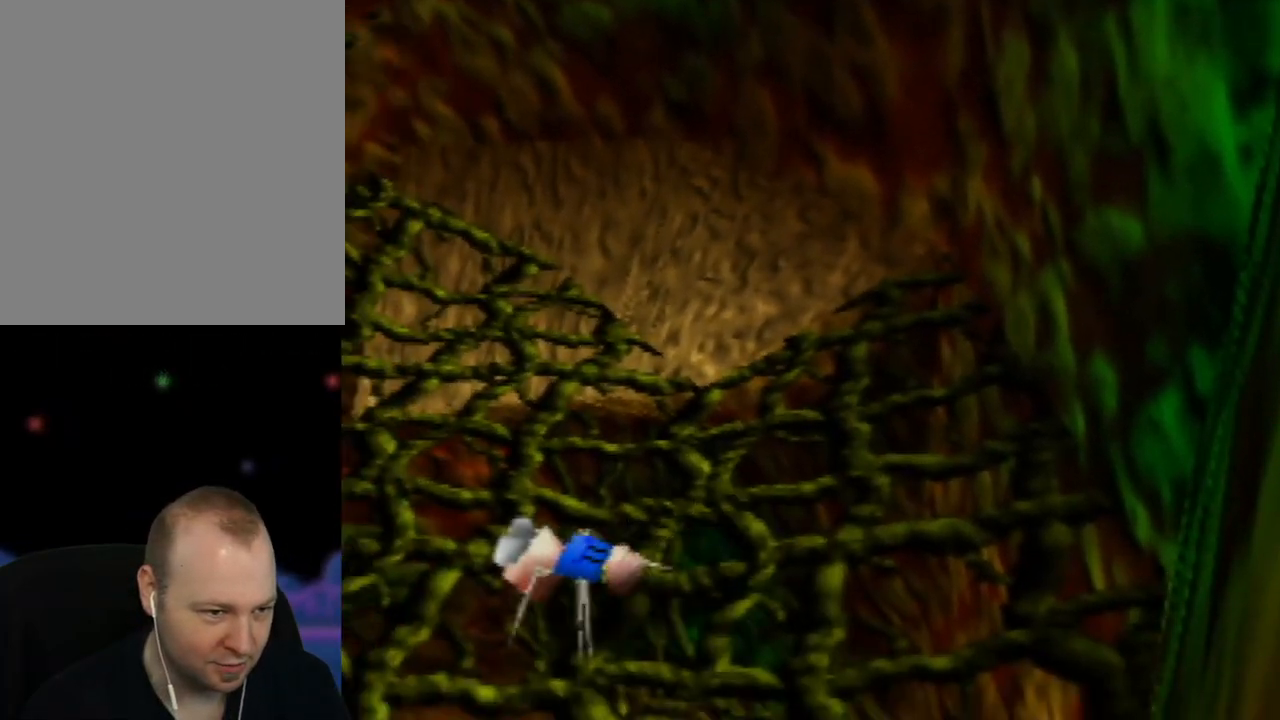
{"buttons": [], "left_stick": "center", "events": [[200, "left_stick", "left"], [417, "left_stick", "center"]]}
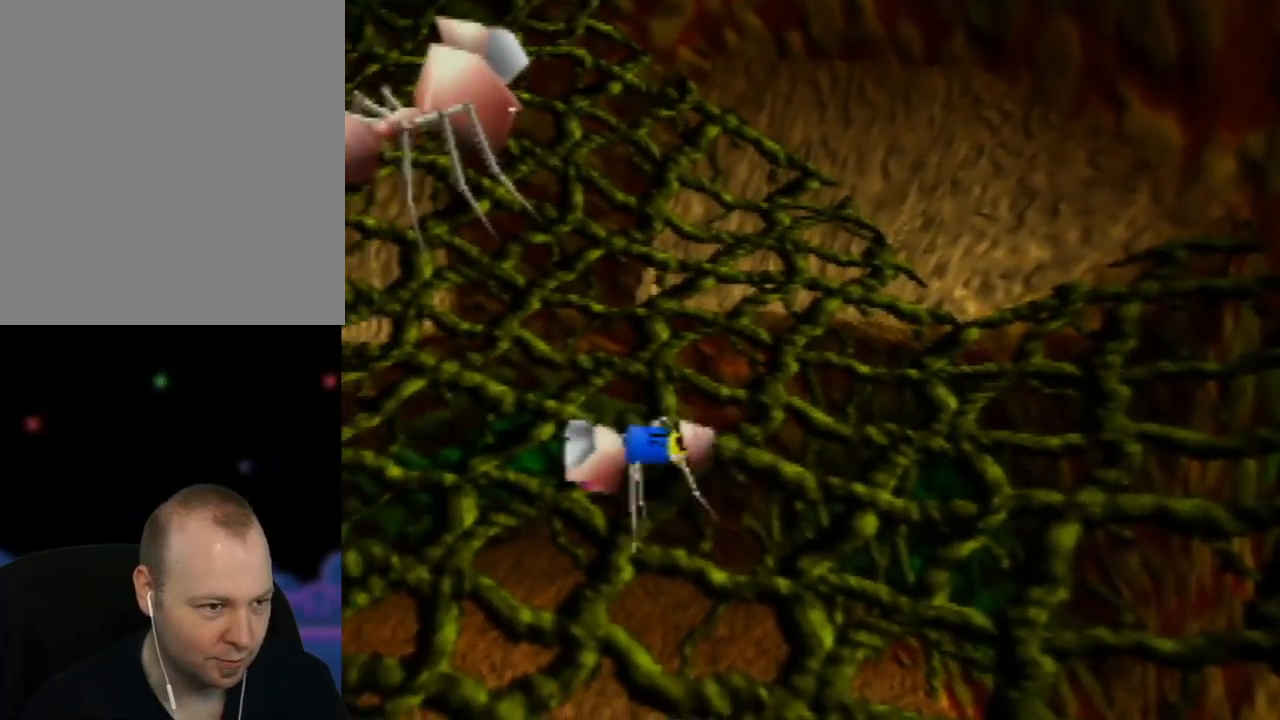
{"buttons": [], "left_stick": "up", "events": [[133, "left_stick", "down-left"], [417, "left_stick", "up-left"], [500, "left_stick", "up"]]}
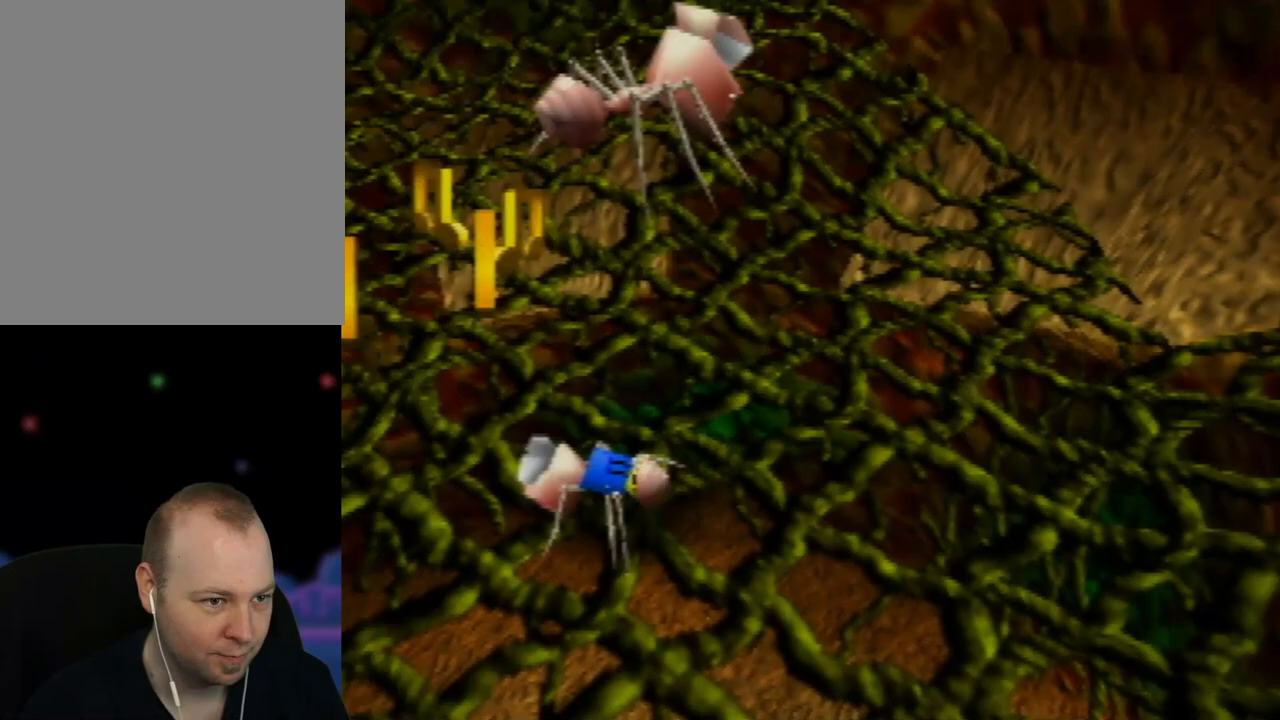
{"buttons": [], "left_stick": "center", "events": [[167, "left_stick", "up-left"], [317, "left_stick", "center"]]}
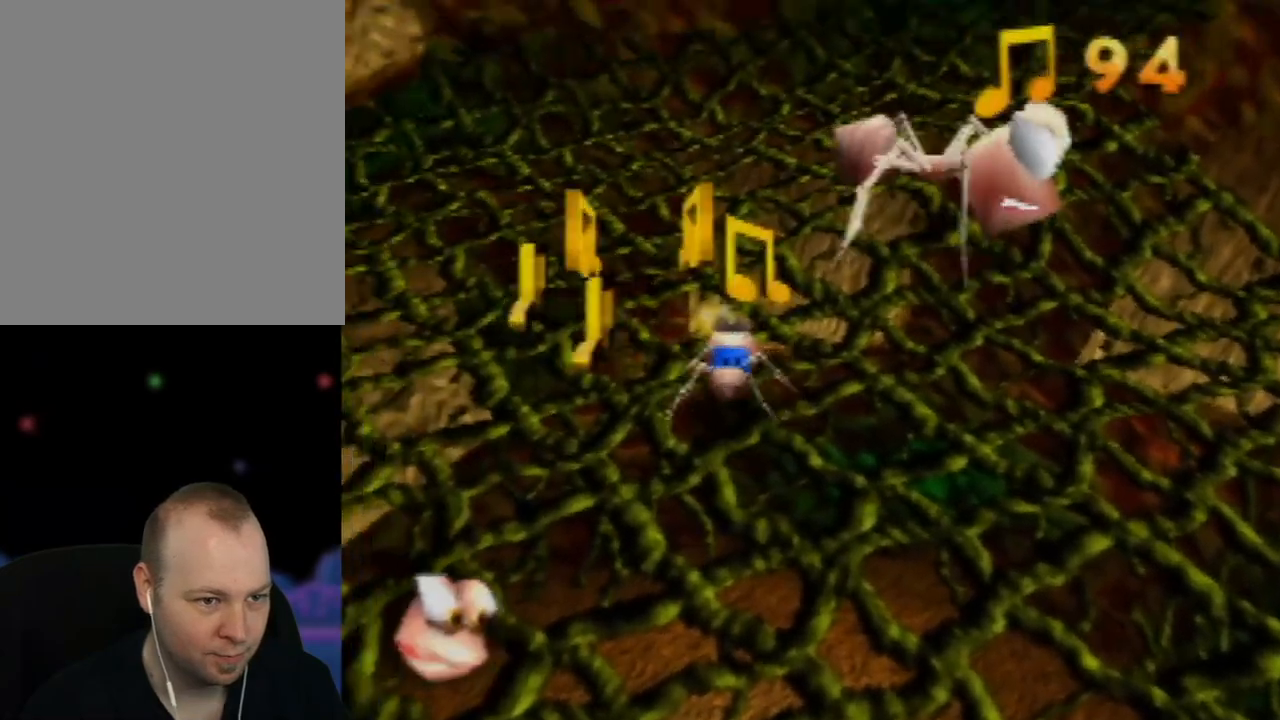
{"buttons": [], "left_stick": "center", "events": [[50, "left_stick", "up"], [283, "left_stick", "center"]]}
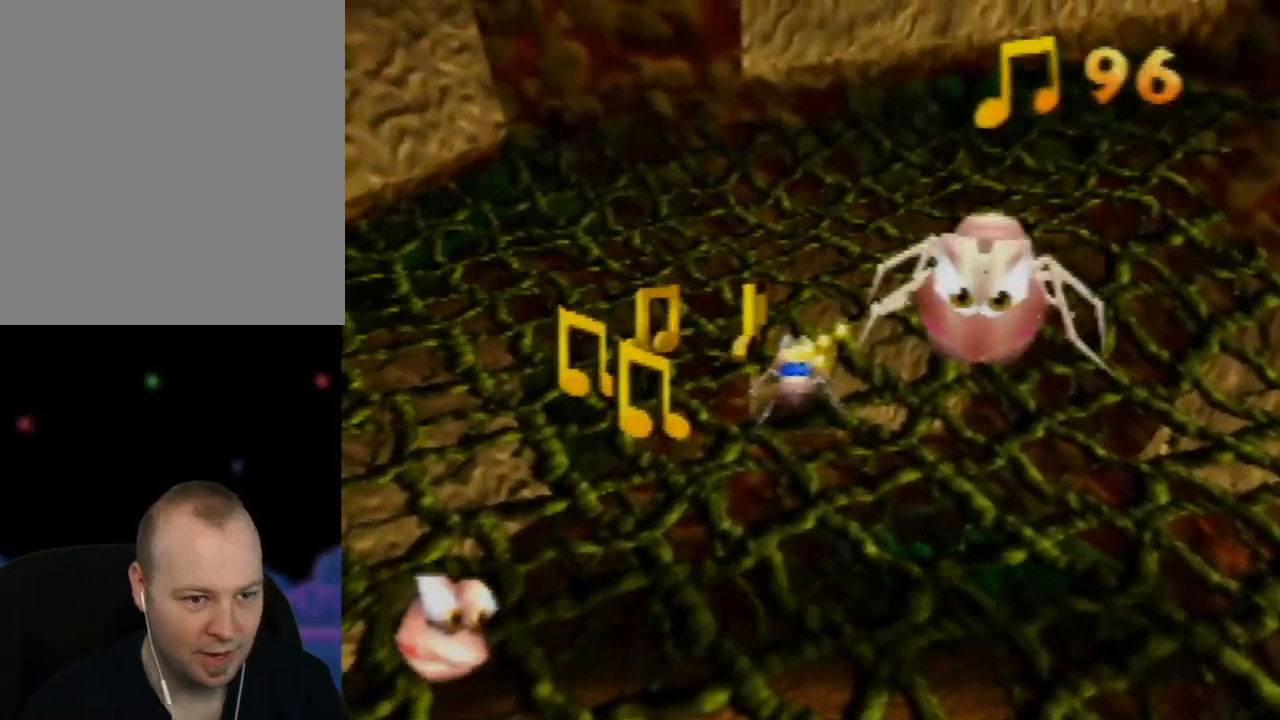
{"buttons": [], "left_stick": "up", "events": [[17, "left_stick", "left"], [167, "left_stick", "center"], [383, "left_stick", "up"]]}
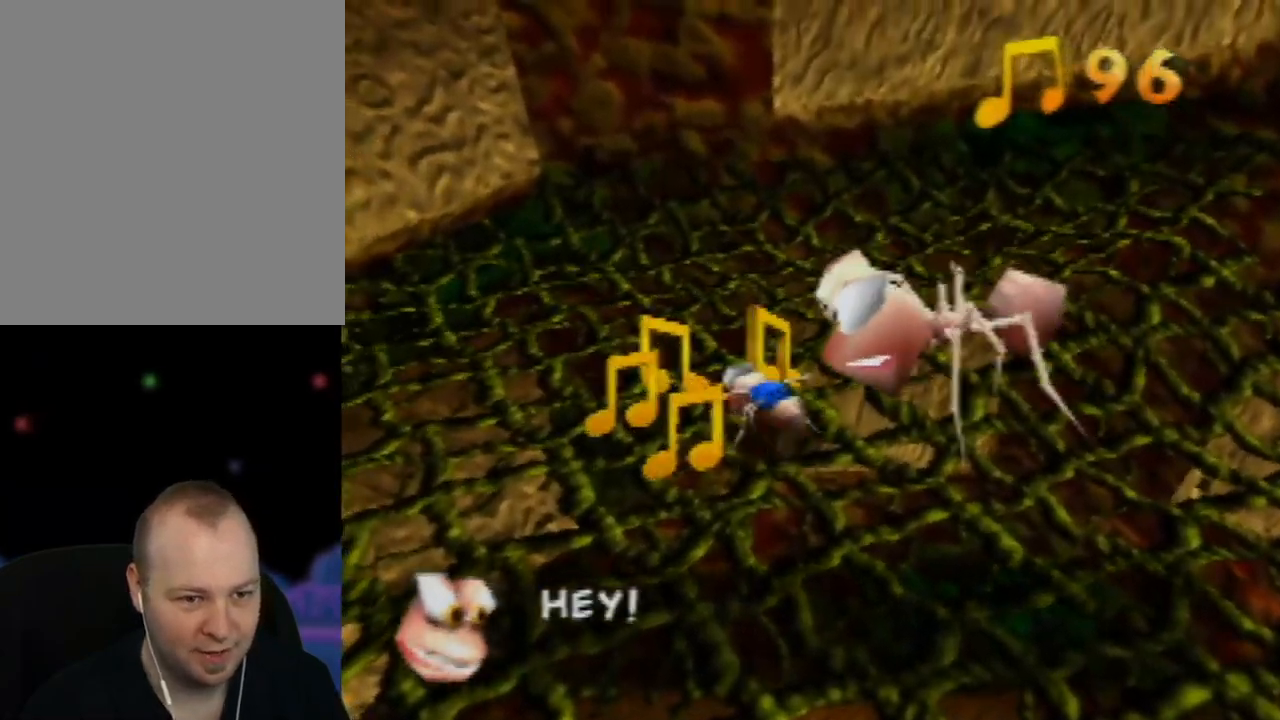
{"buttons": [], "left_stick": "down-left", "events": [[50, "left_stick", "up-left"], [167, "left_stick", "center"], [333, "left_stick", "down-left"]]}
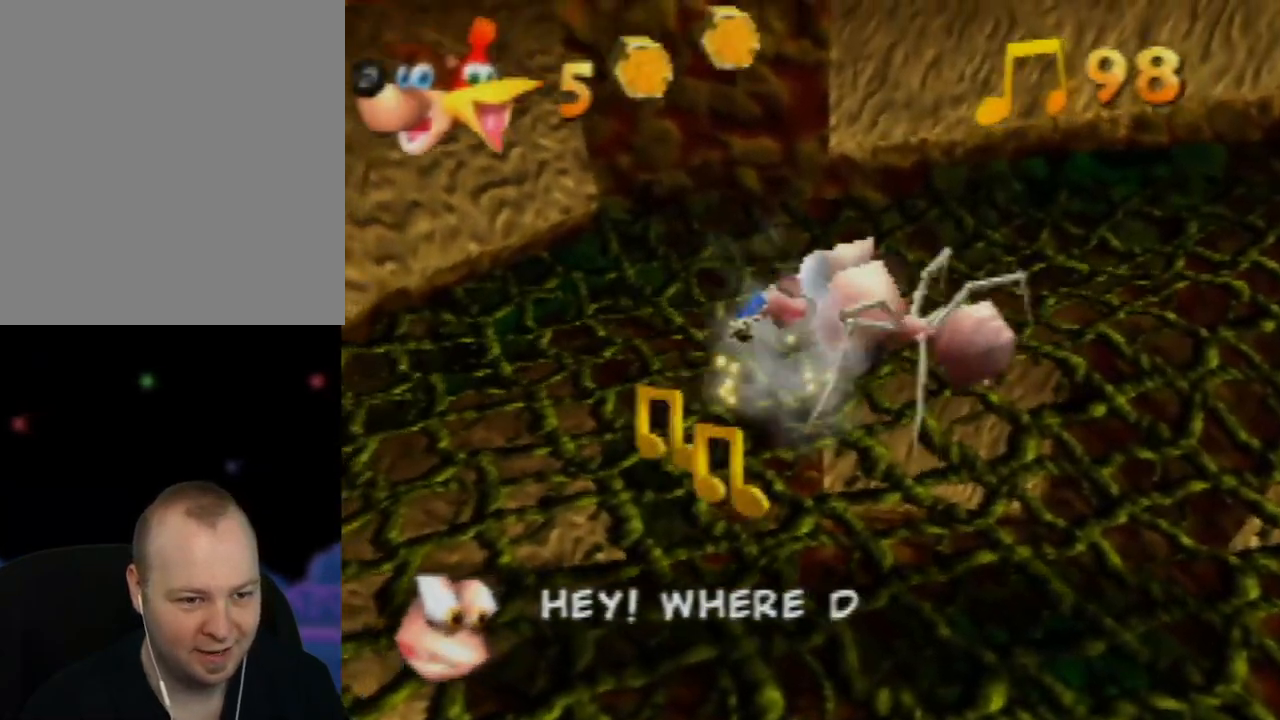
{"buttons": [], "left_stick": "center", "events": [[183, "left_stick", "down-right"], [300, "left_stick", "center"]]}
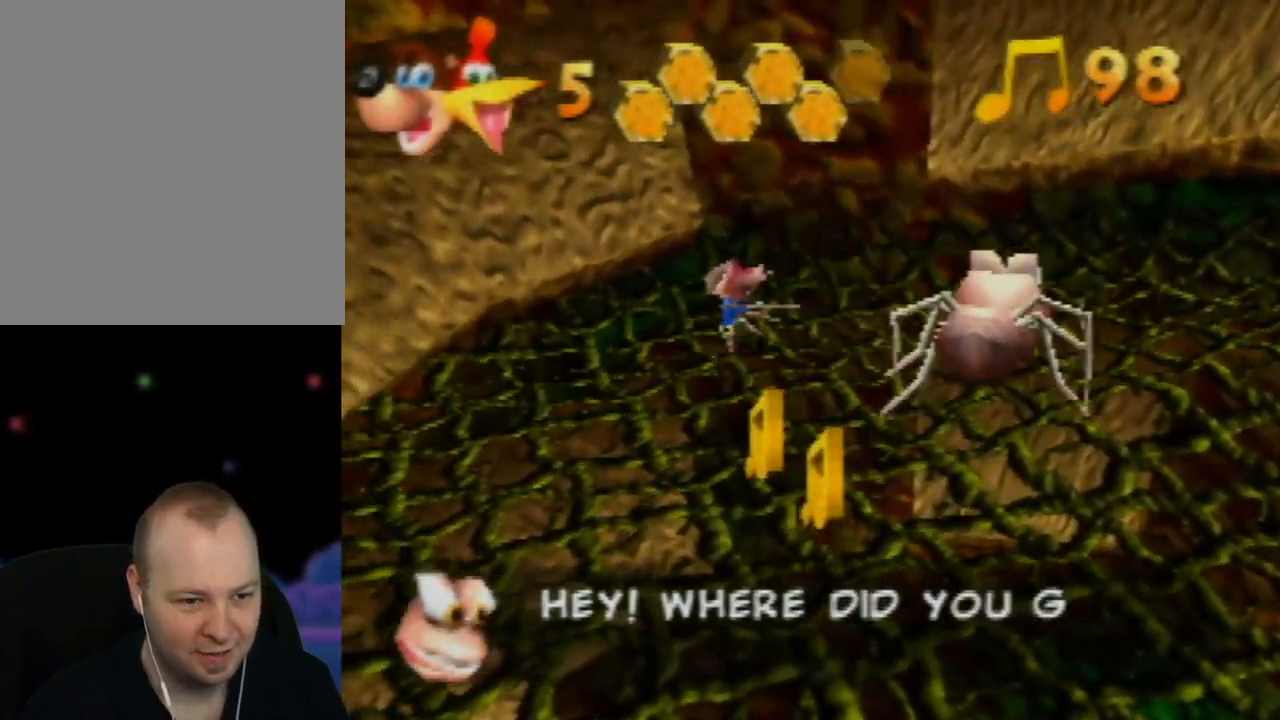
{"buttons": [], "left_stick": "down-right", "events": [[117, "left_stick", "down"], [433, "left_stick", "down-right"]]}
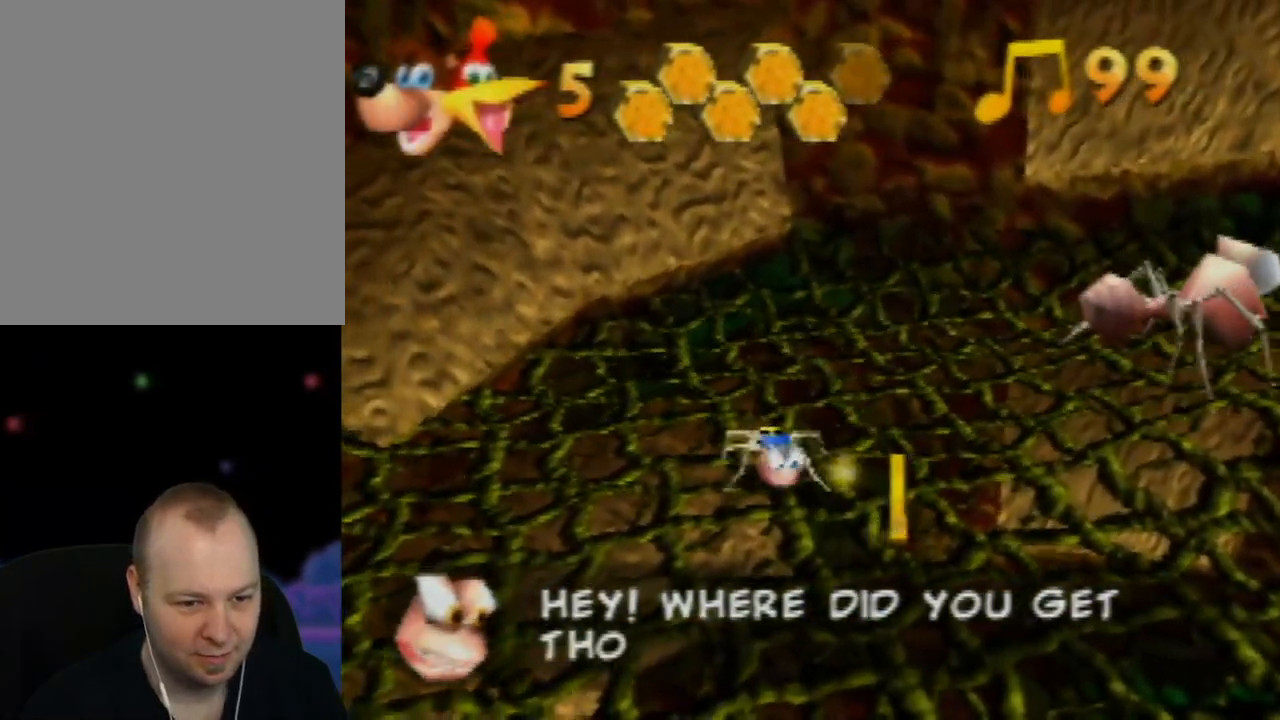
{"buttons": [], "left_stick": "center", "events": [[367, "left_stick", "center"]]}
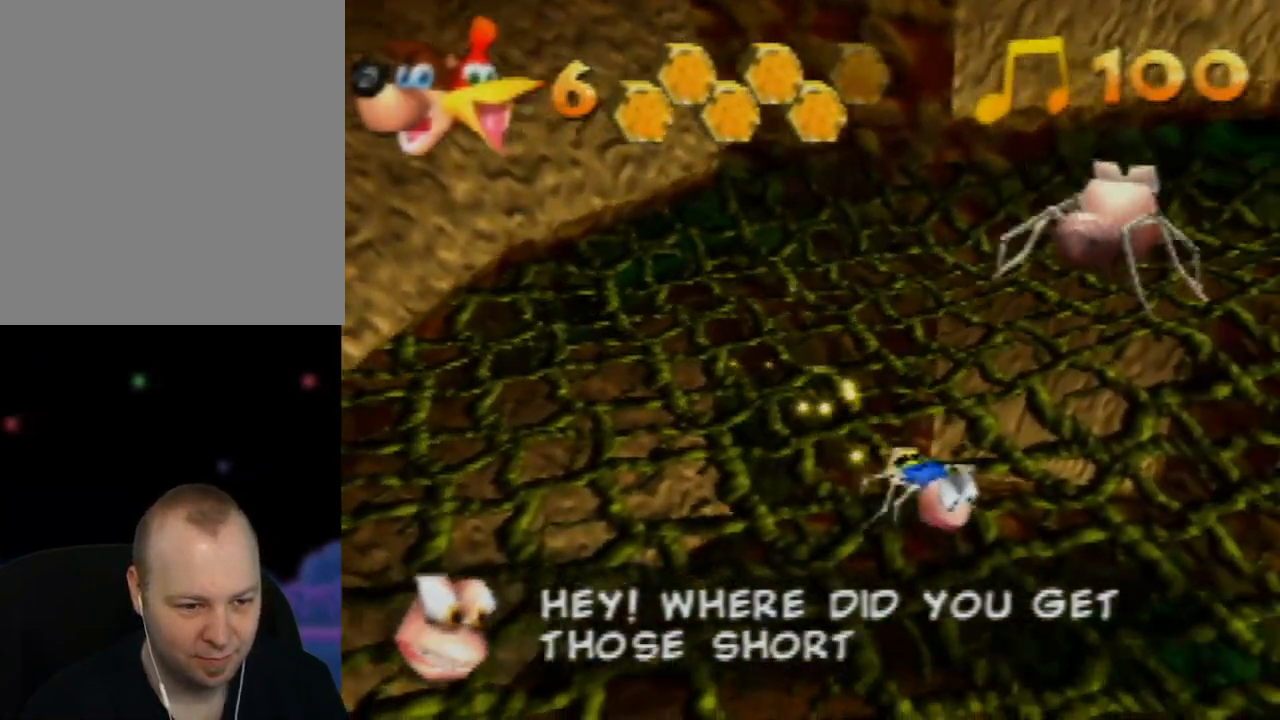
{"buttons": [], "left_stick": "left", "events": [[100, "left_stick", "down-left"], [417, "left_stick", "left"]]}
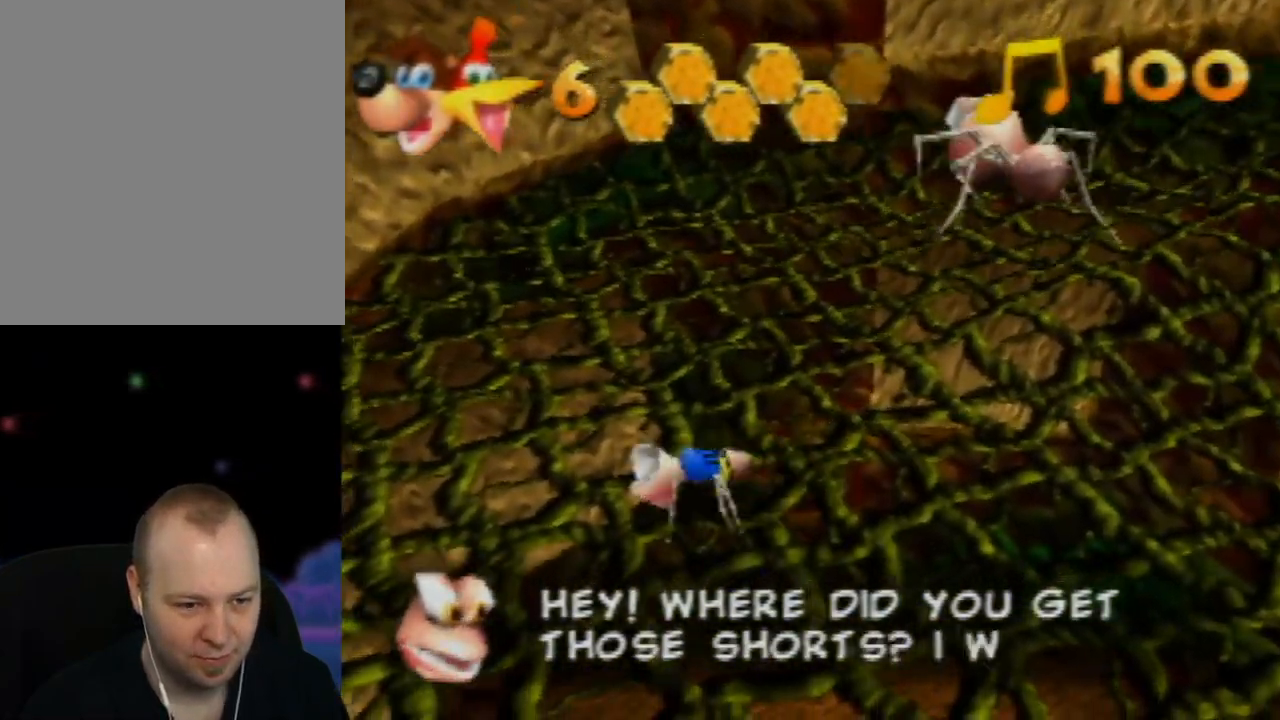
{"buttons": [], "left_stick": "down-left", "events": [[50, "left_stick", "center"], [267, "left_stick", "down"], [400, "left_stick", "down-left"]]}